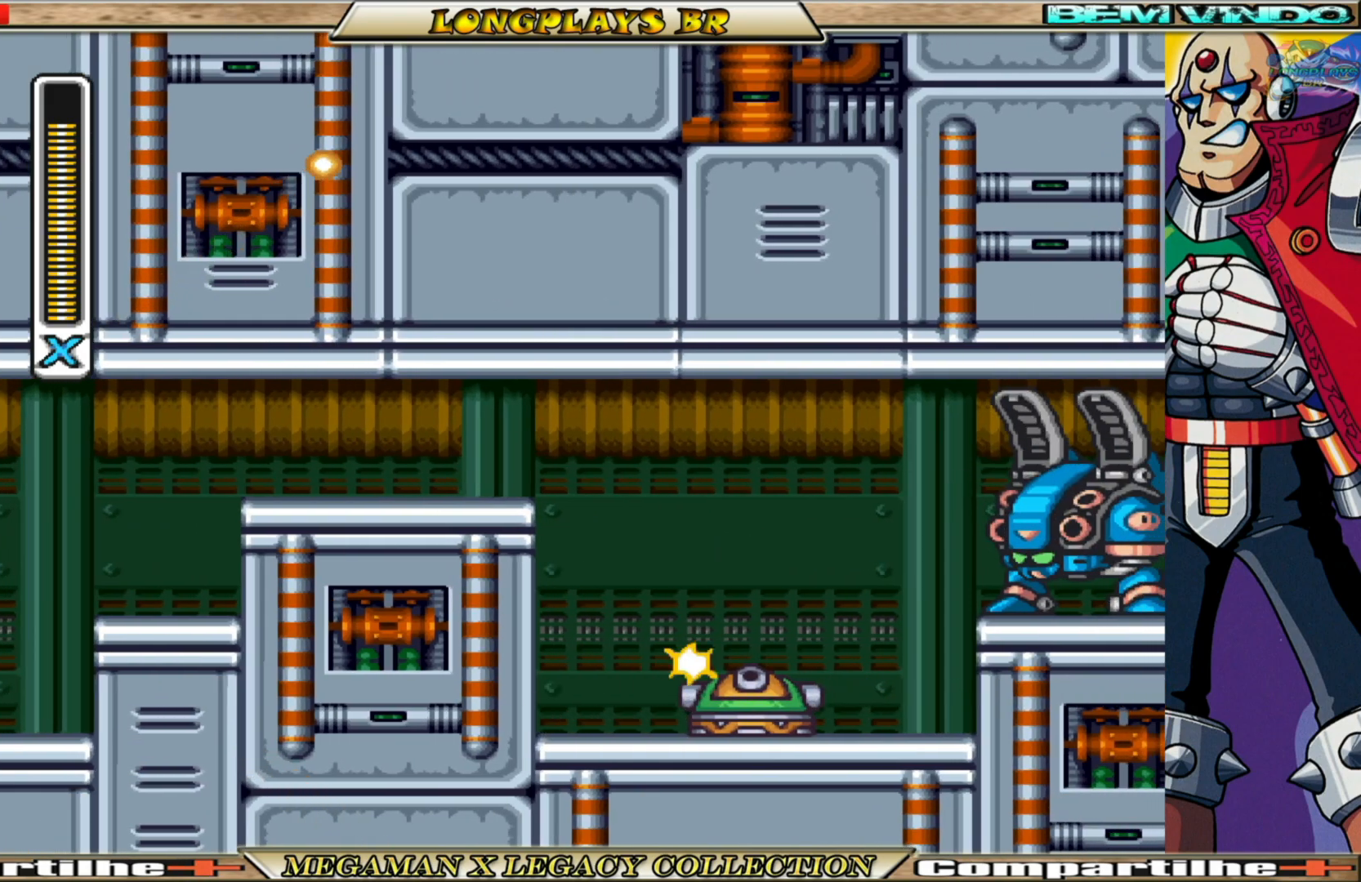
Gameplay with a controller (Xbox layout); each line is a JSON object with the inputs held at the frame after it. "events" lists button and stick changes between this image and that frame as [ms after this image, input, new state], when the widget could be followed in between.
{"buttons": ["X", "DPAD_RIGHT"], "left_stick": "center", "right_stick": "center", "events": [[50, "X", "down"], [117, "X", "up"], [217, "X", "down"], [283, "X", "up"], [300, "DPAD_RIGHT", "down"], [350, "X", "down"]]}
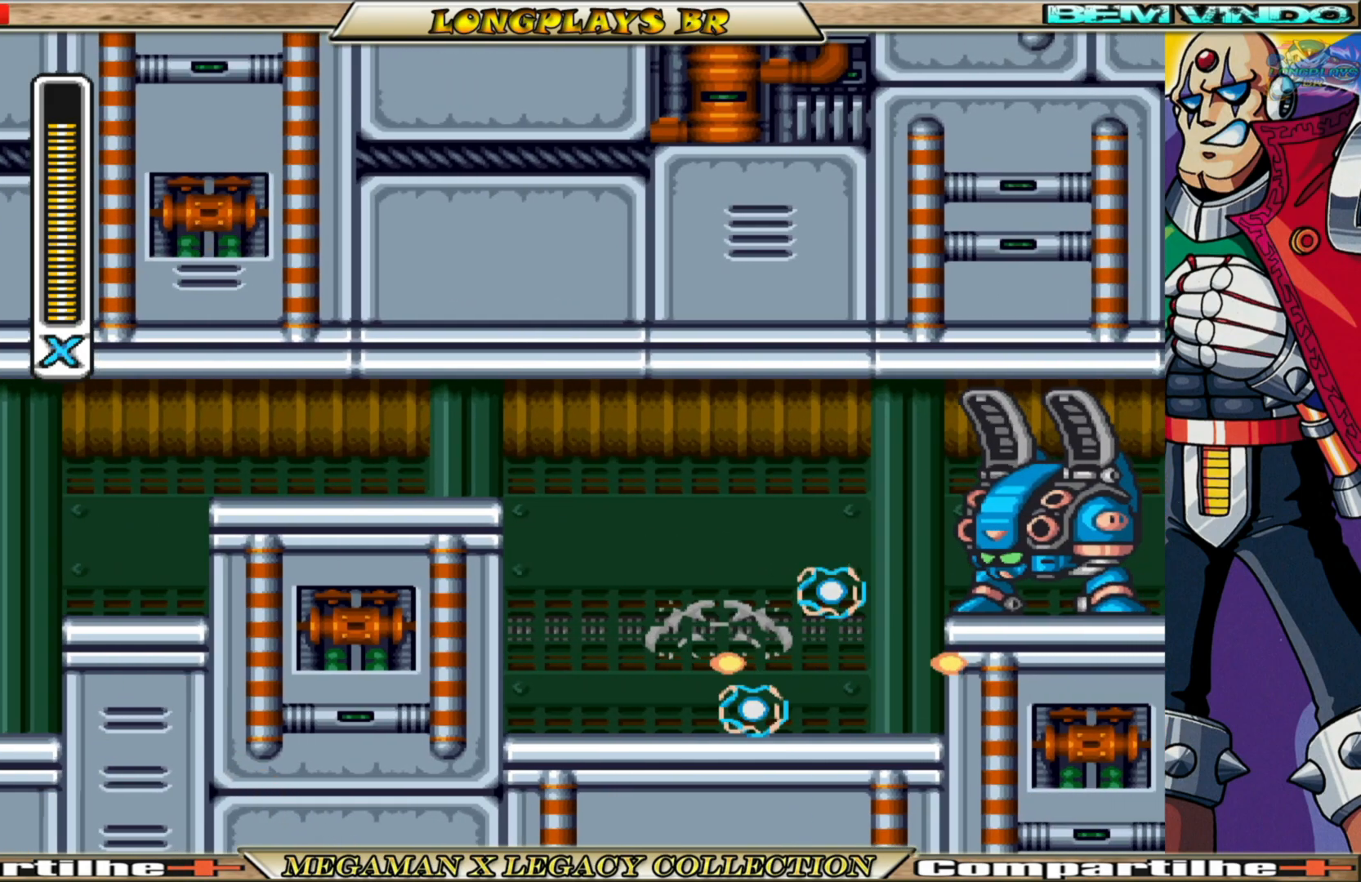
{"buttons": ["X"], "left_stick": "center", "right_stick": "center", "events": [[33, "B", "down"], [150, "A", "down"], [350, "A", "up"], [350, "B", "up"], [350, "DPAD_RIGHT", "up"], [367, "X", "up"], [450, "X", "down"]]}
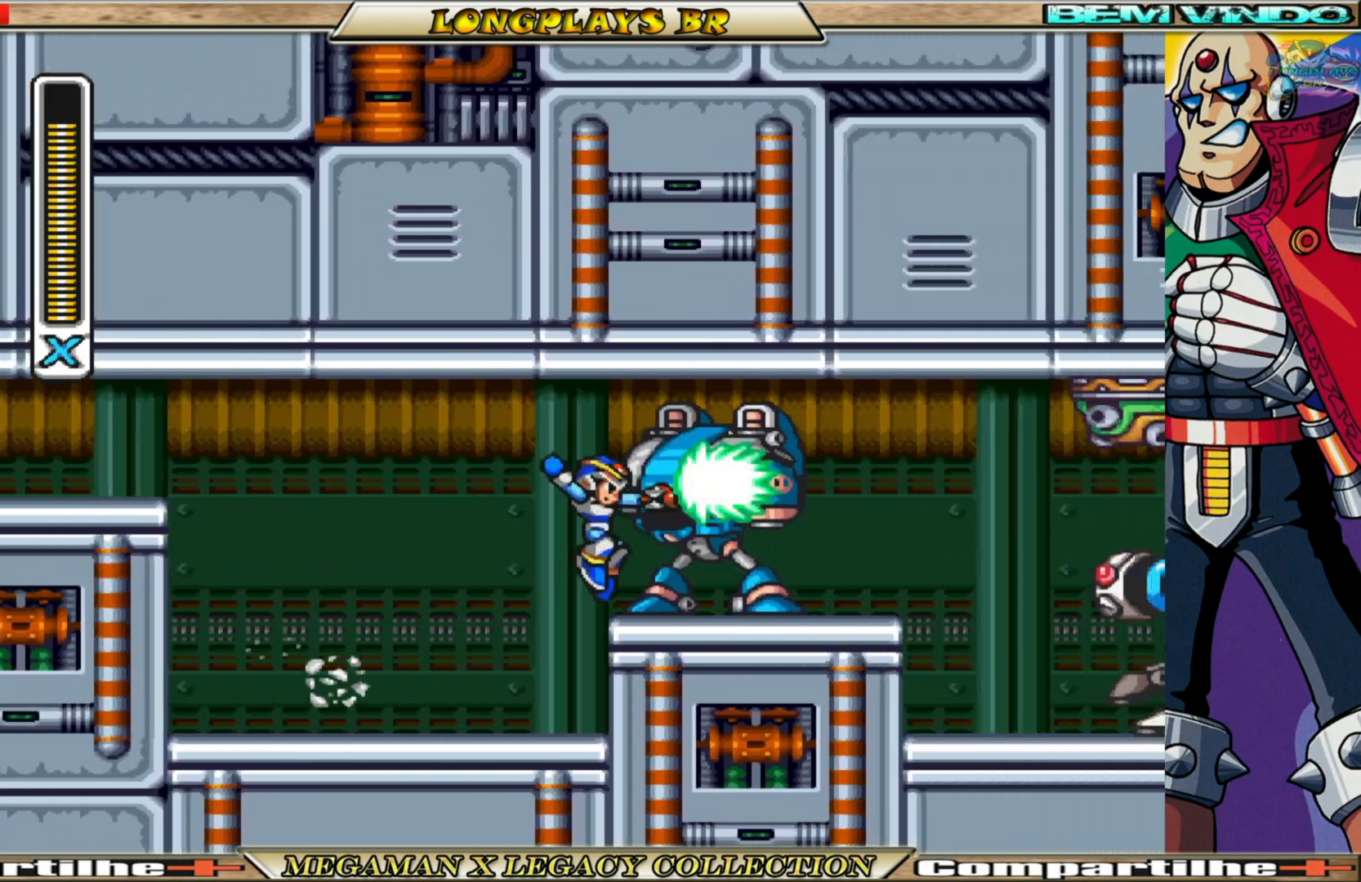
{"buttons": ["X"], "left_stick": "center", "right_stick": "center", "events": [[50, "X", "up"], [117, "X", "down"], [183, "X", "up"], [250, "X", "down"], [333, "X", "up"], [483, "X", "down"]]}
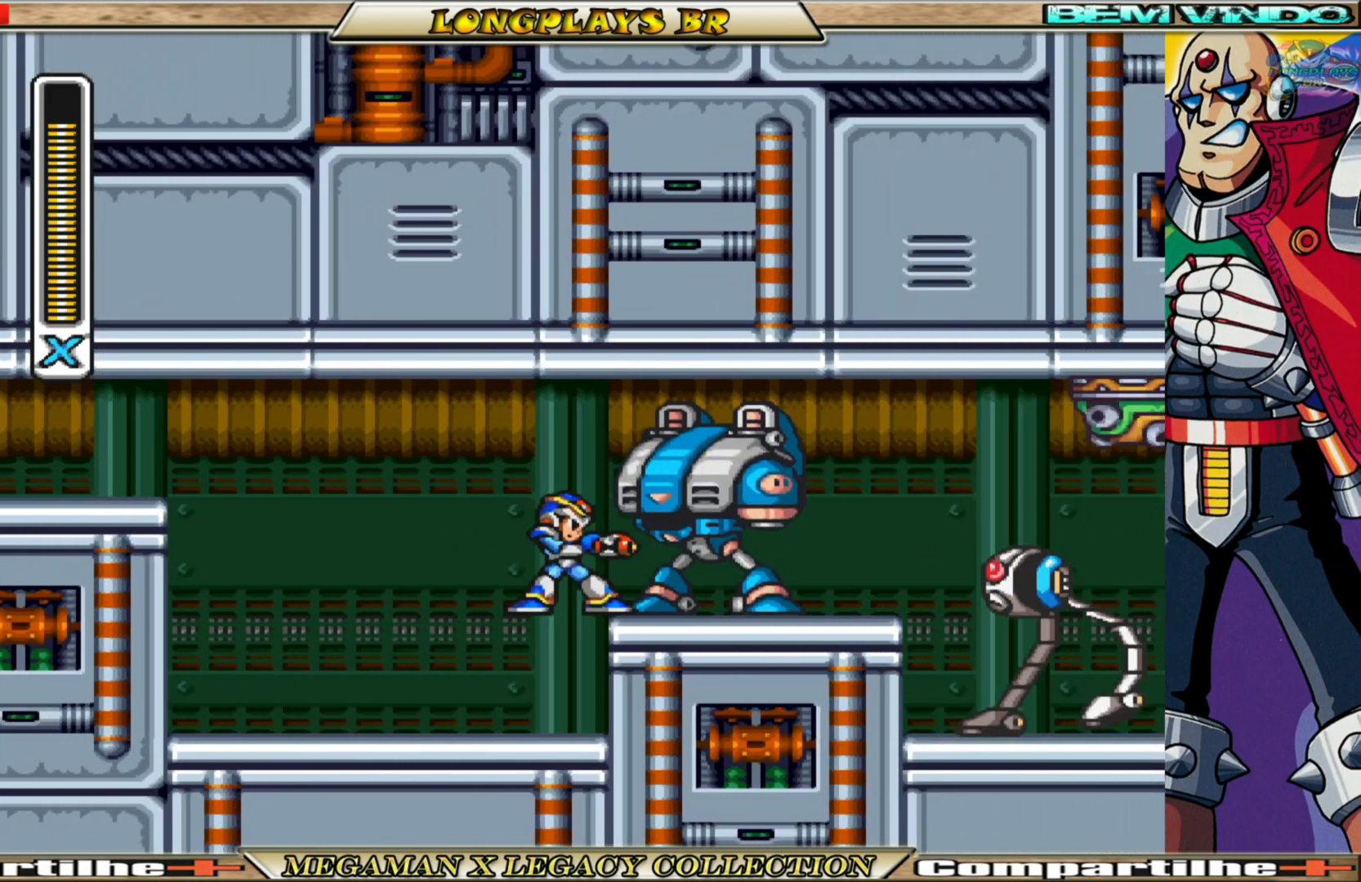
{"buttons": ["X"], "left_stick": "center", "right_stick": "center", "events": [[83, "X", "up"], [167, "X", "down"], [233, "X", "up"], [300, "X", "down"], [383, "X", "up"], [467, "X", "down"]]}
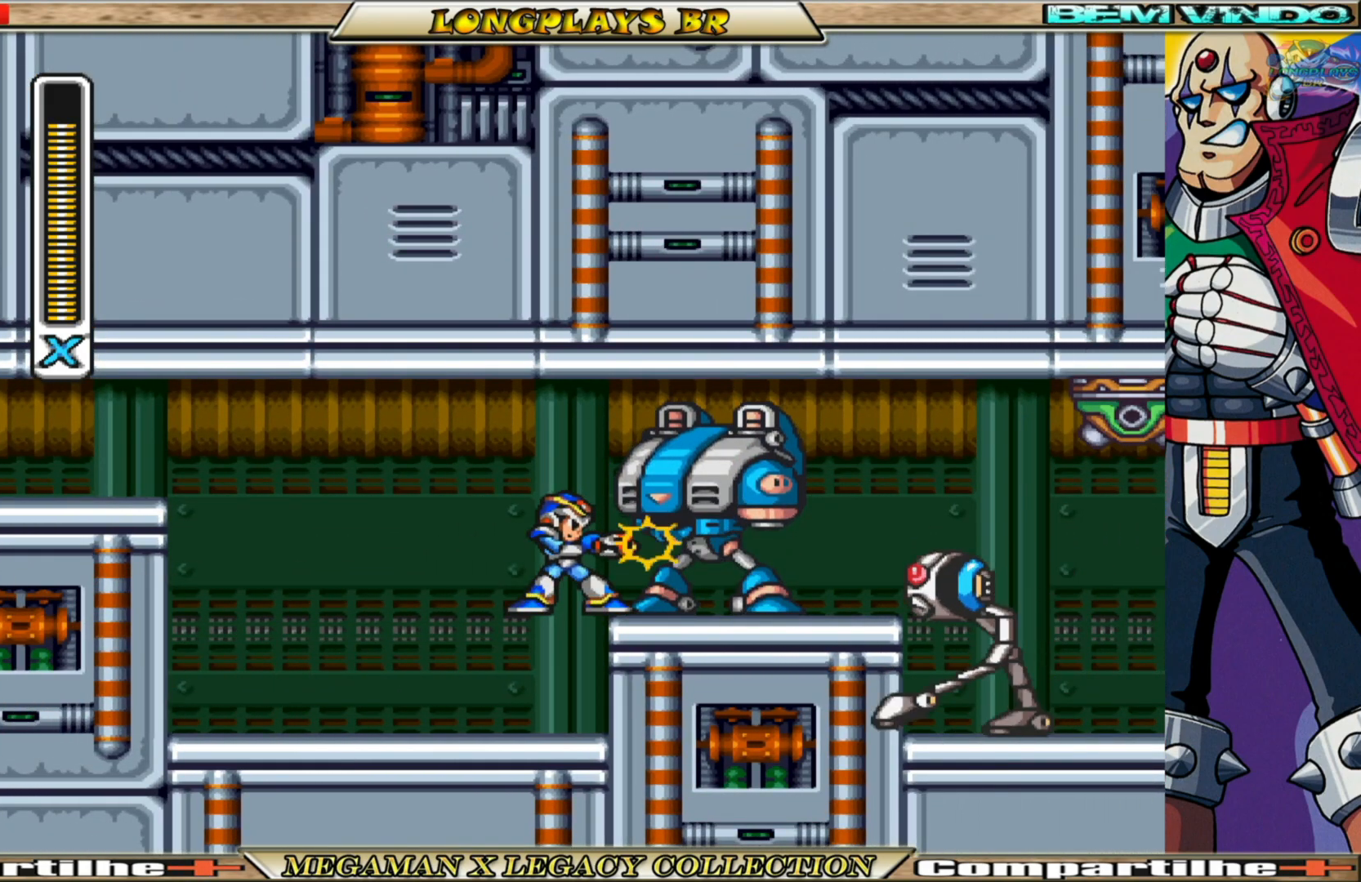
{"buttons": [], "left_stick": "center", "right_stick": "center", "events": [[33, "X", "up"], [117, "X", "down"], [183, "X", "up"], [250, "X", "down"], [333, "X", "up"], [417, "X", "down"], [500, "X", "up"]]}
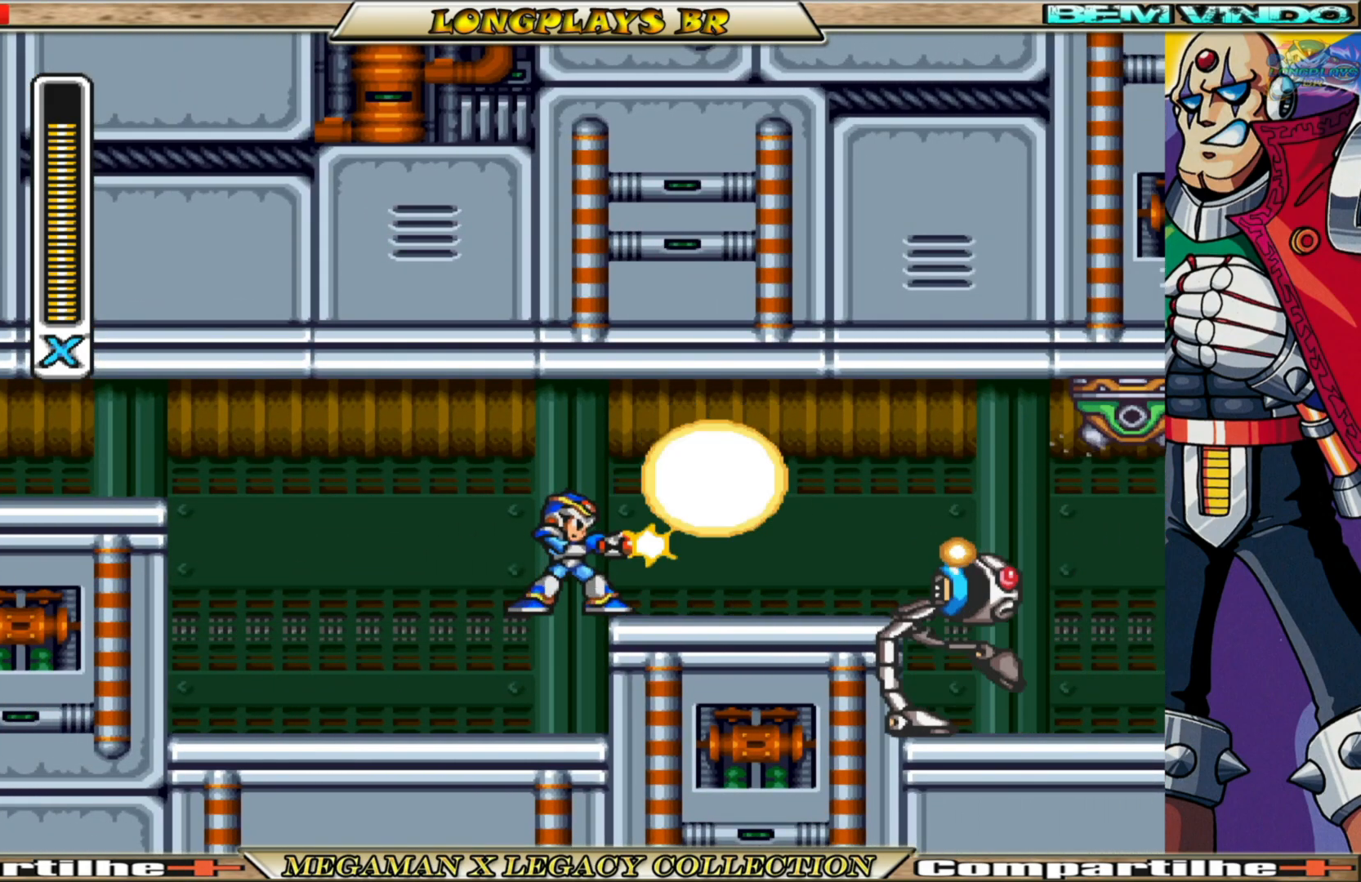
{"buttons": ["X", "DPAD_RIGHT"], "left_stick": "center", "right_stick": "center", "events": [[83, "X", "down"], [150, "X", "up"], [217, "X", "down"], [300, "X", "up"], [367, "X", "down"], [417, "X", "up"], [433, "DPAD_RIGHT", "down"], [500, "X", "down"]]}
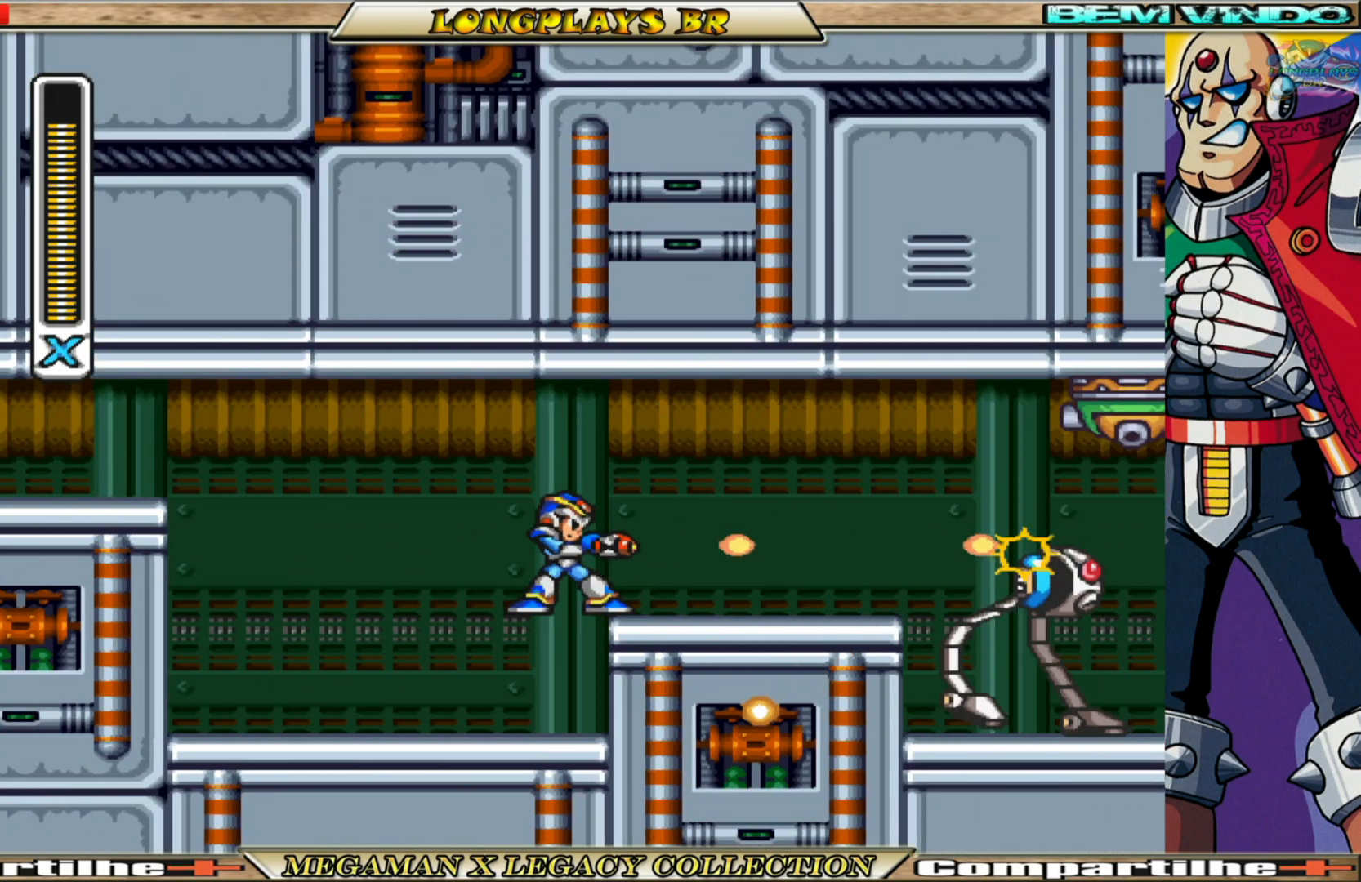
{"buttons": ["X", "DPAD_RIGHT"], "left_stick": "center", "right_stick": "center", "events": [[67, "X", "up"], [133, "X", "down"], [267, "X", "up"], [300, "X", "down"]]}
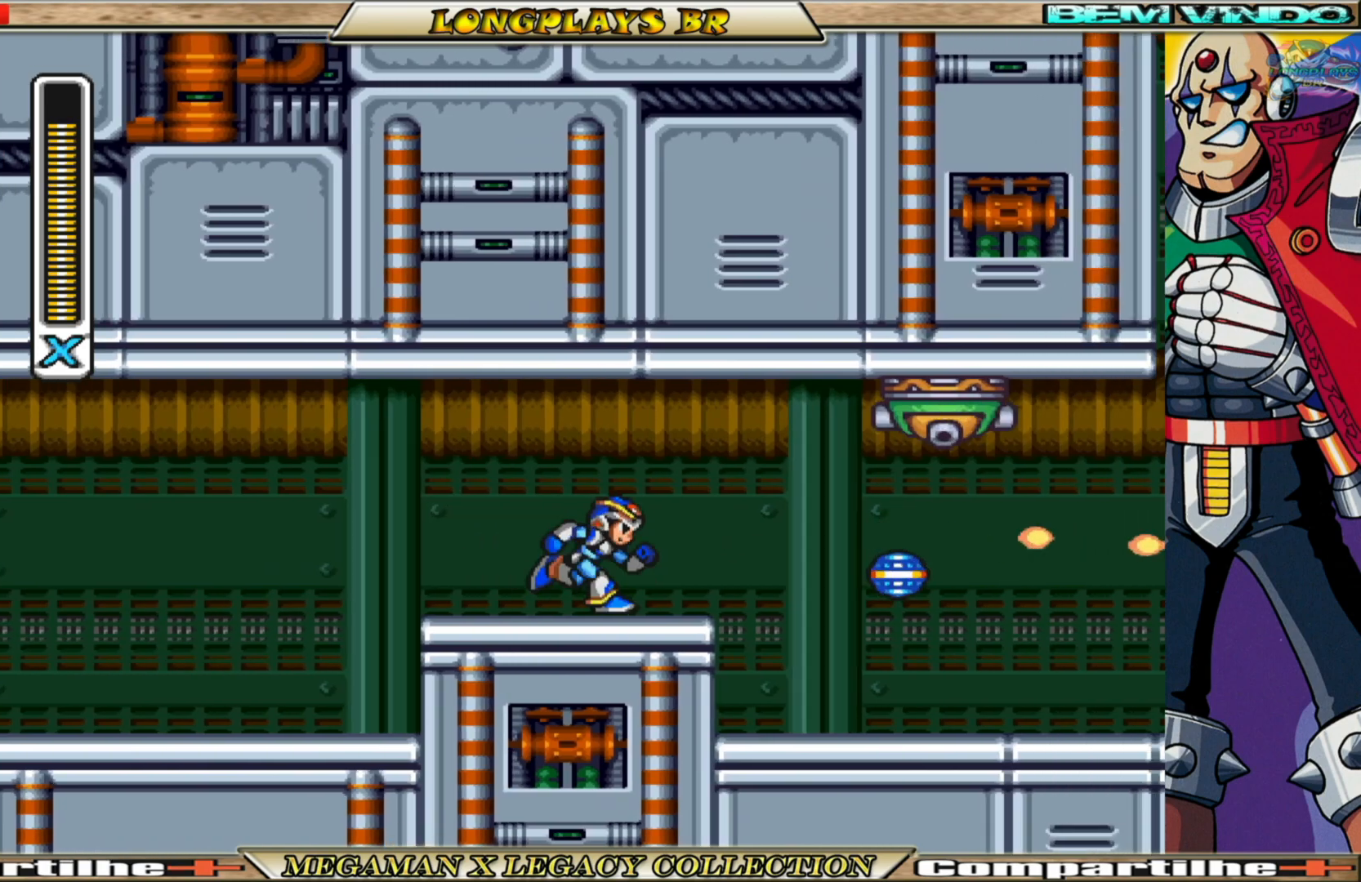
{"buttons": ["X"], "left_stick": "center", "right_stick": "center", "events": [[17, "B", "down"], [233, "B", "up"], [317, "DPAD_RIGHT", "up"]]}
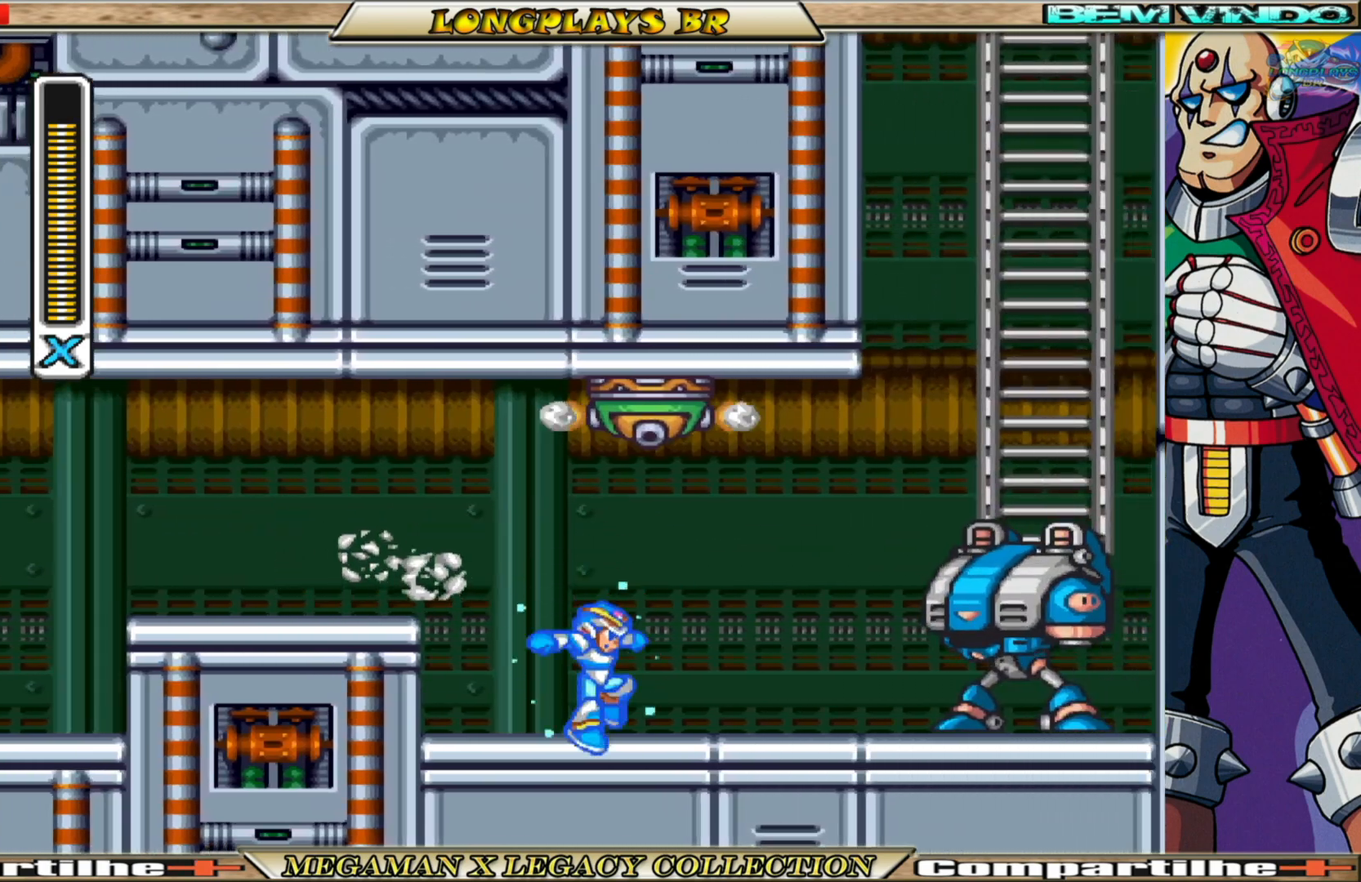
{"buttons": ["X"], "left_stick": "center", "right_stick": "center", "events": [[67, "DPAD_RIGHT", "down"], [67, "X", "up"], [133, "X", "down"], [233, "DPAD_RIGHT", "up"], [233, "X", "up"], [317, "X", "down"], [383, "X", "up"], [450, "X", "down"]]}
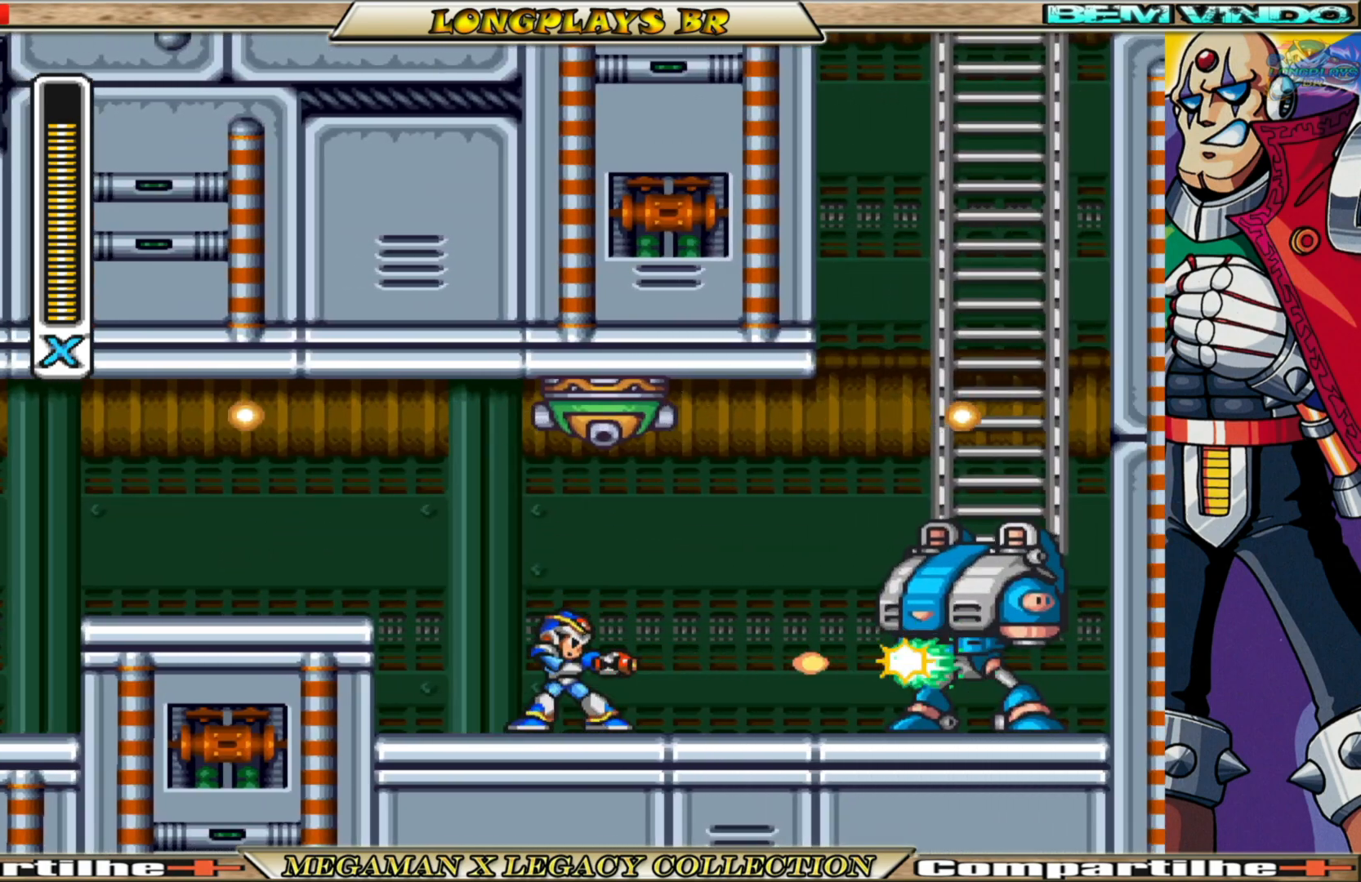
{"buttons": [], "left_stick": "center", "right_stick": "center", "events": [[33, "X", "up"], [50, "DPAD_RIGHT", "down"], [100, "X", "down"], [150, "DPAD_RIGHT", "up"], [167, "X", "up"], [283, "X", "down"], [350, "X", "up"], [417, "X", "down"], [483, "X", "up"]]}
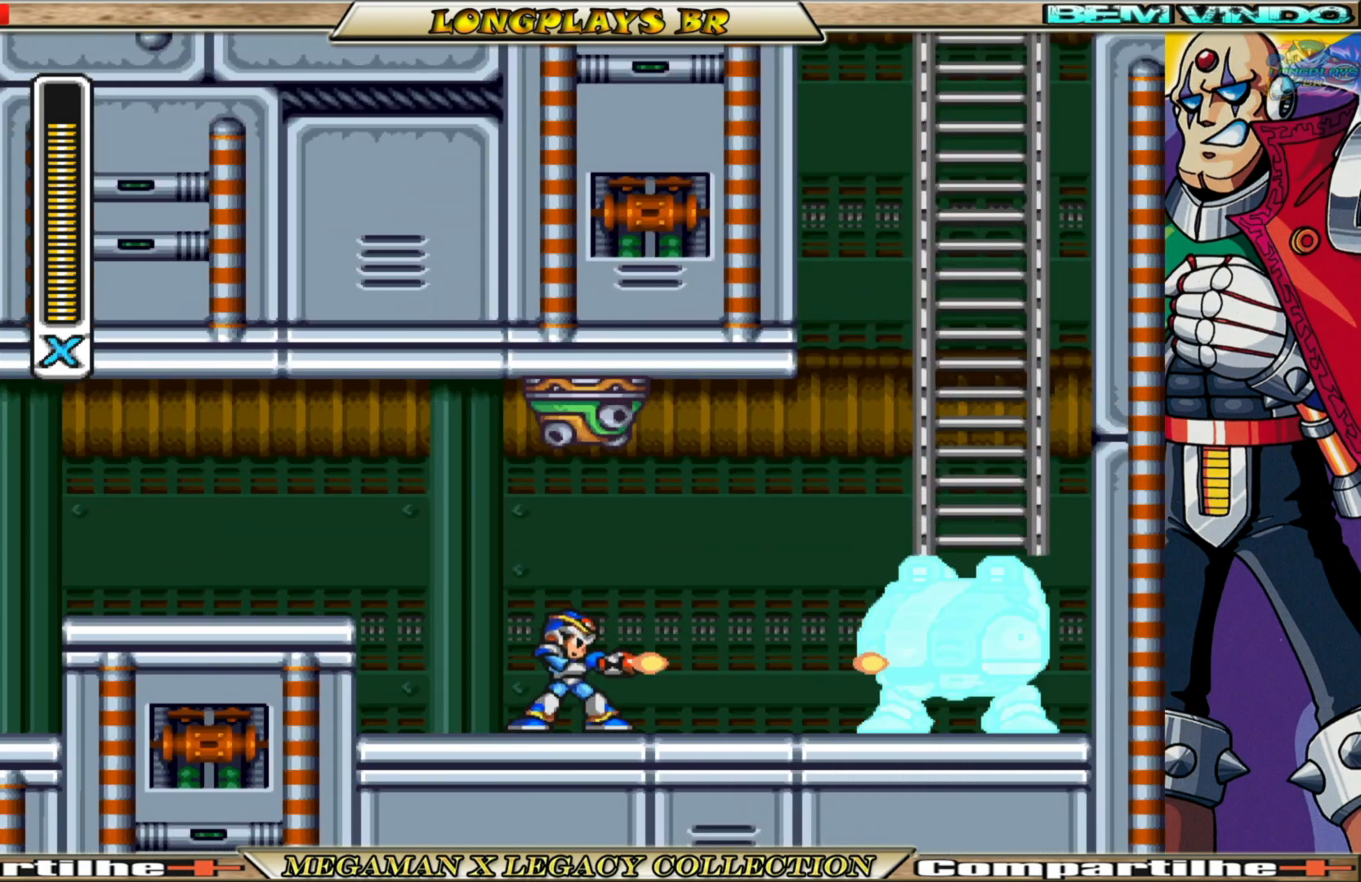
{"buttons": ["X"], "left_stick": "center", "right_stick": "center", "events": [[67, "X", "down"], [133, "X", "up"], [233, "X", "down"], [300, "X", "up"], [367, "X", "down"], [417, "X", "up"], [500, "X", "down"]]}
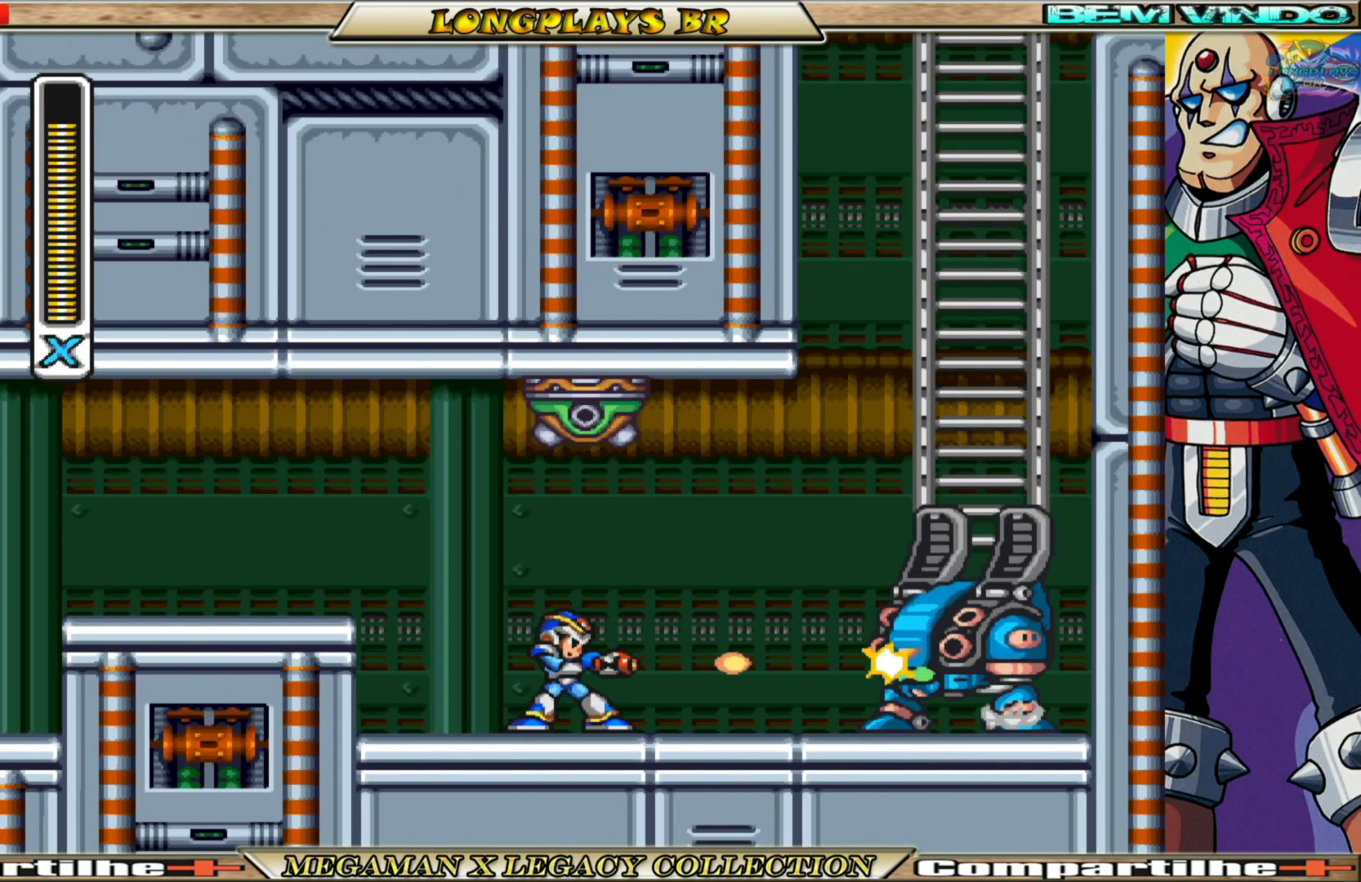
{"buttons": ["X", "DPAD_LEFT"], "left_stick": "center", "right_stick": "center", "events": [[67, "X", "up"], [150, "X", "down"], [217, "X", "up"], [317, "X", "down"], [417, "DPAD_LEFT", "down"]]}
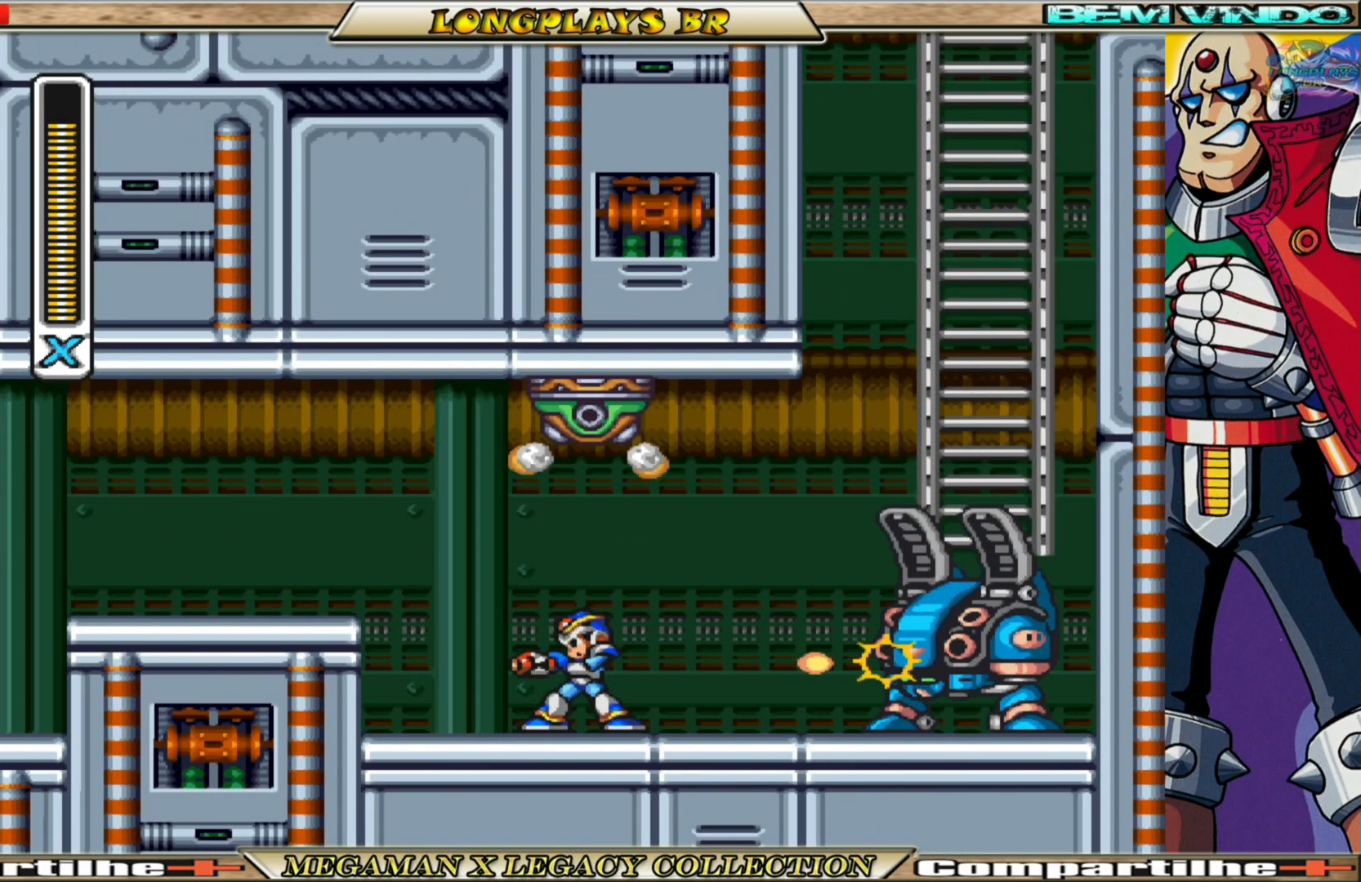
{"buttons": ["X", "DPAD_RIGHT"], "left_stick": "center", "right_stick": "center", "events": [[17, "B", "down"], [33, "A", "down"], [167, "DPAD_LEFT", "up"], [200, "B", "up"], [233, "A", "up"], [233, "DPAD_RIGHT", "down"]]}
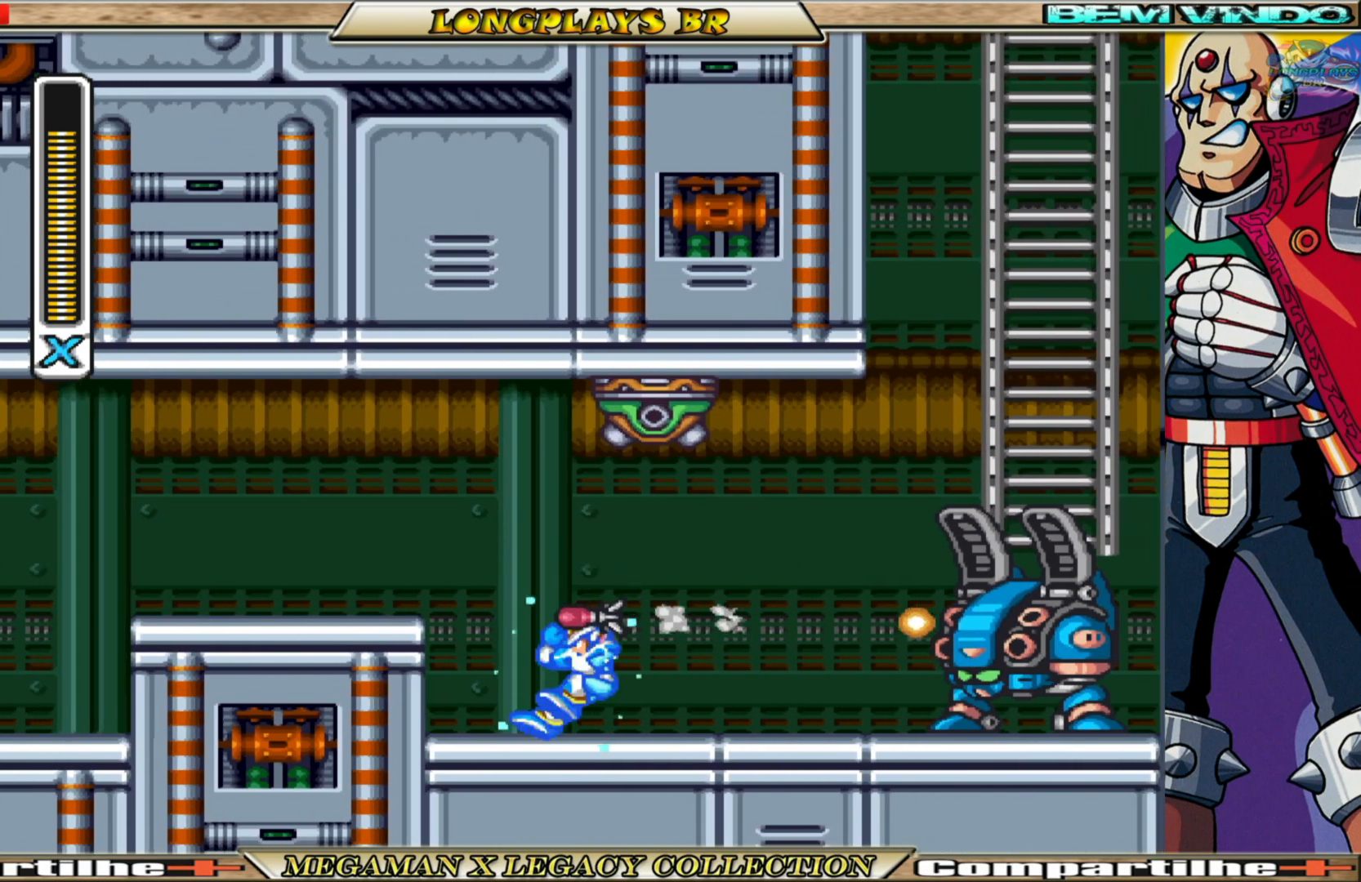
{"buttons": ["DPAD_RIGHT"], "left_stick": "center", "right_stick": "center", "events": [[267, "X", "up"], [350, "X", "down"], [450, "X", "up"]]}
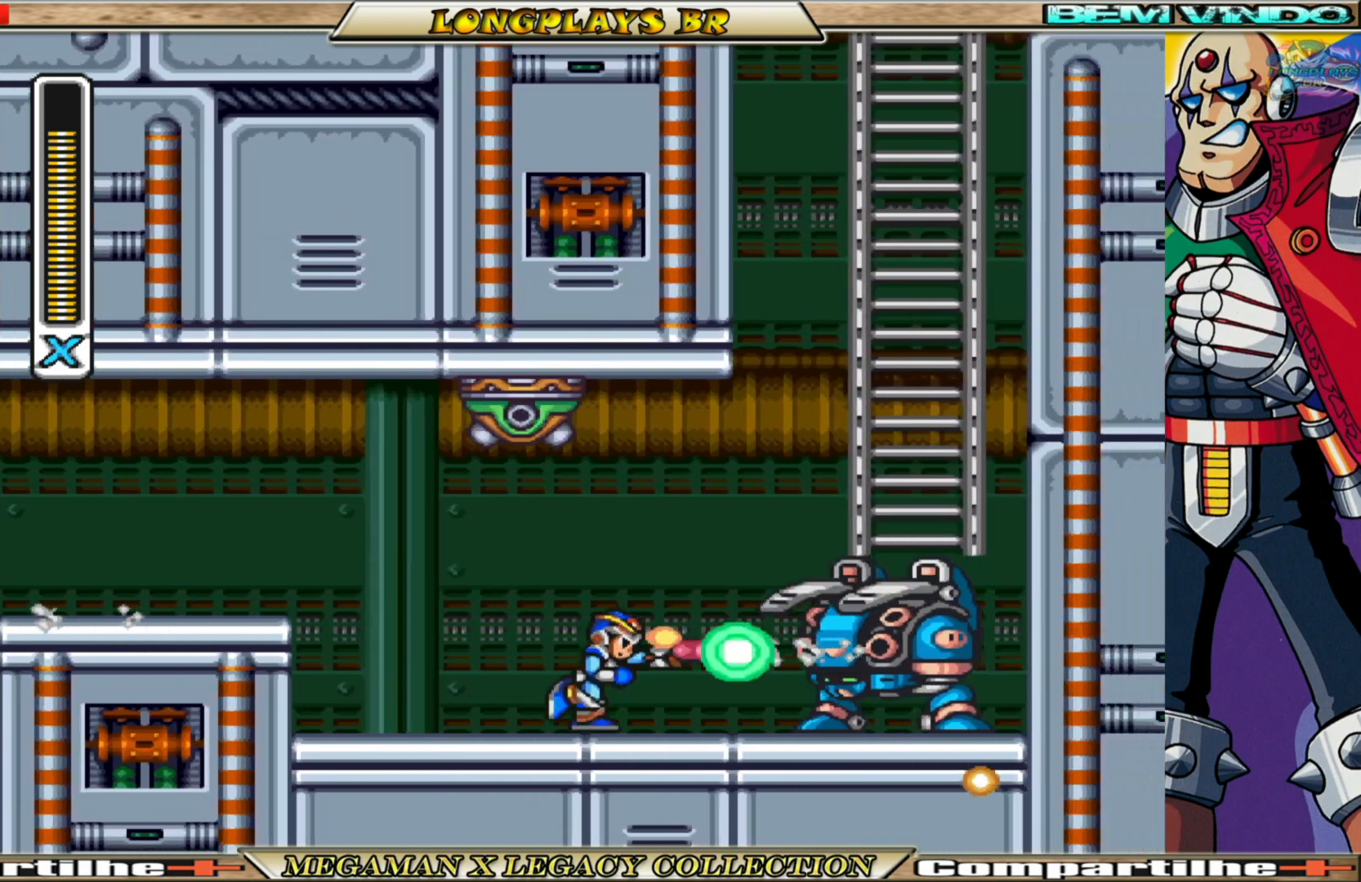
{"buttons": ["X", "DPAD_RIGHT"], "left_stick": "center", "right_stick": "center", "events": [[17, "X", "down"], [83, "X", "up"], [167, "X", "down"], [233, "DPAD_RIGHT", "up"], [233, "X", "up"], [300, "X", "down"], [383, "X", "up"], [467, "DPAD_RIGHT", "down"], [467, "X", "down"]]}
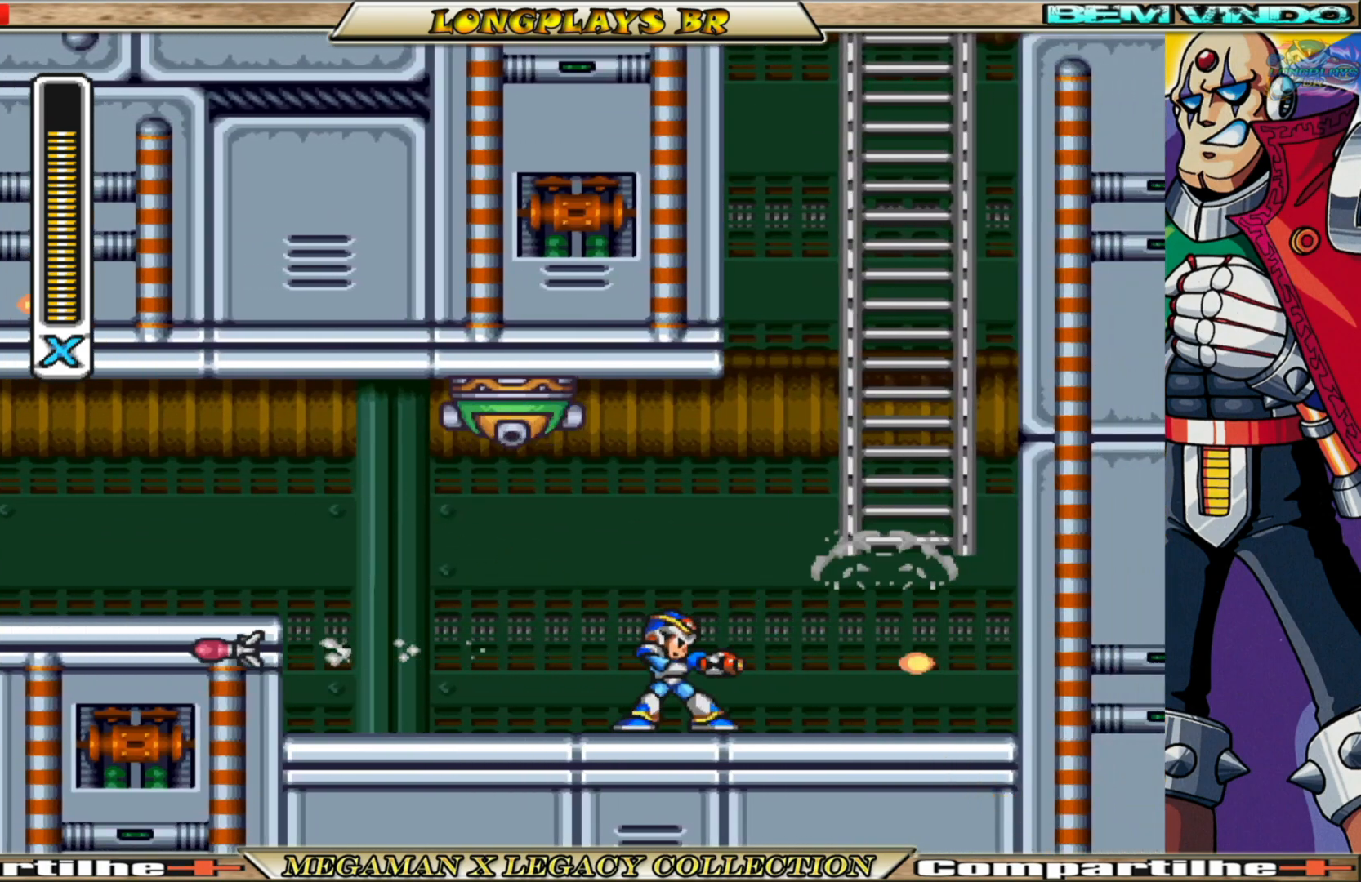
{"buttons": ["X", "DPAD_UP", "DPAD_RIGHT"], "left_stick": "center", "right_stick": "center", "events": [[133, "B", "down"], [183, "A", "down"], [417, "A", "up"], [417, "B", "up"], [467, "DPAD_UP", "down"]]}
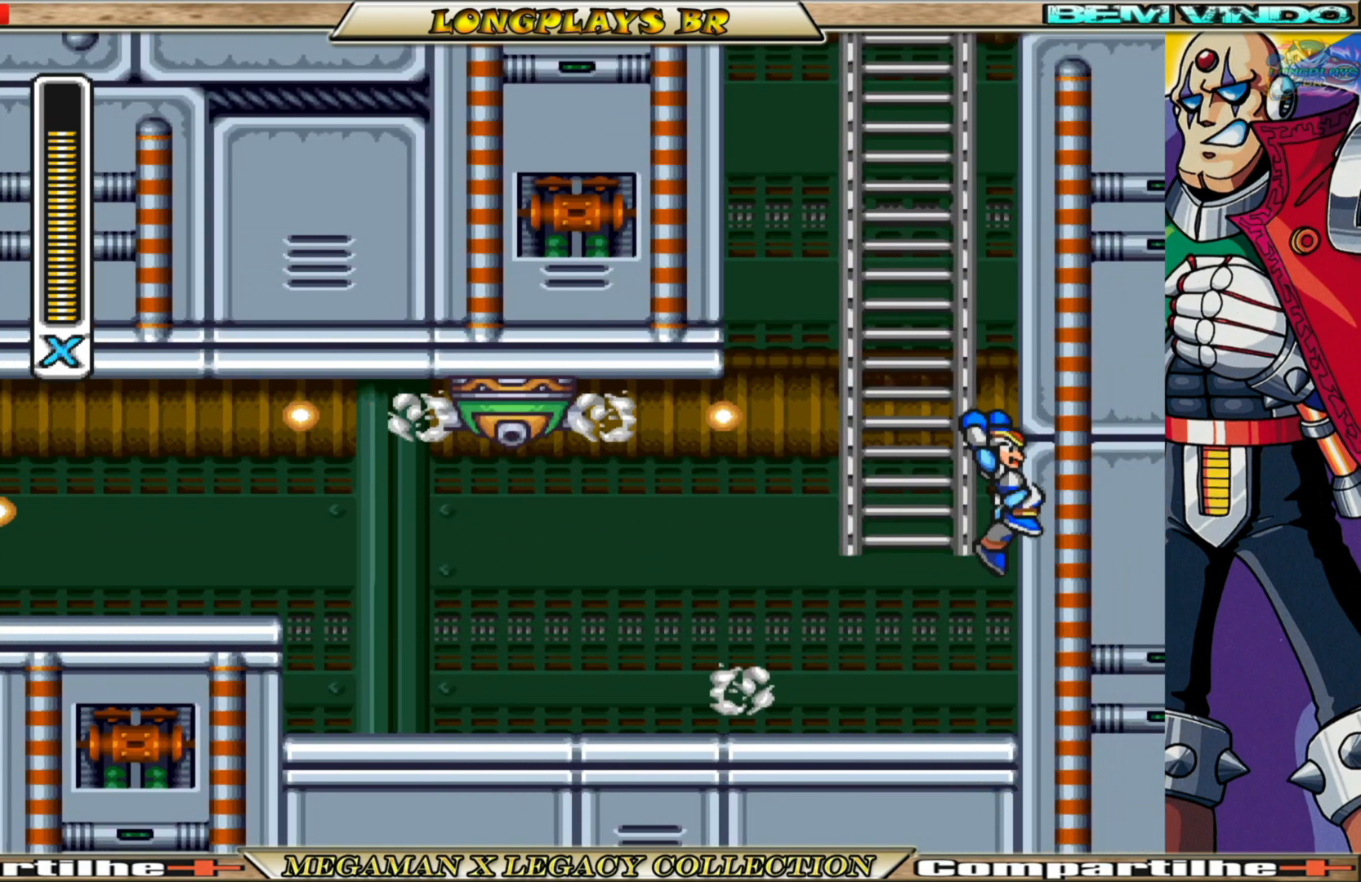
{"buttons": ["A", "B", "X", "DPAD_UP", "DPAD_RIGHT"], "left_stick": "center", "right_stick": "center", "events": [[83, "A", "down"], [83, "B", "down"]]}
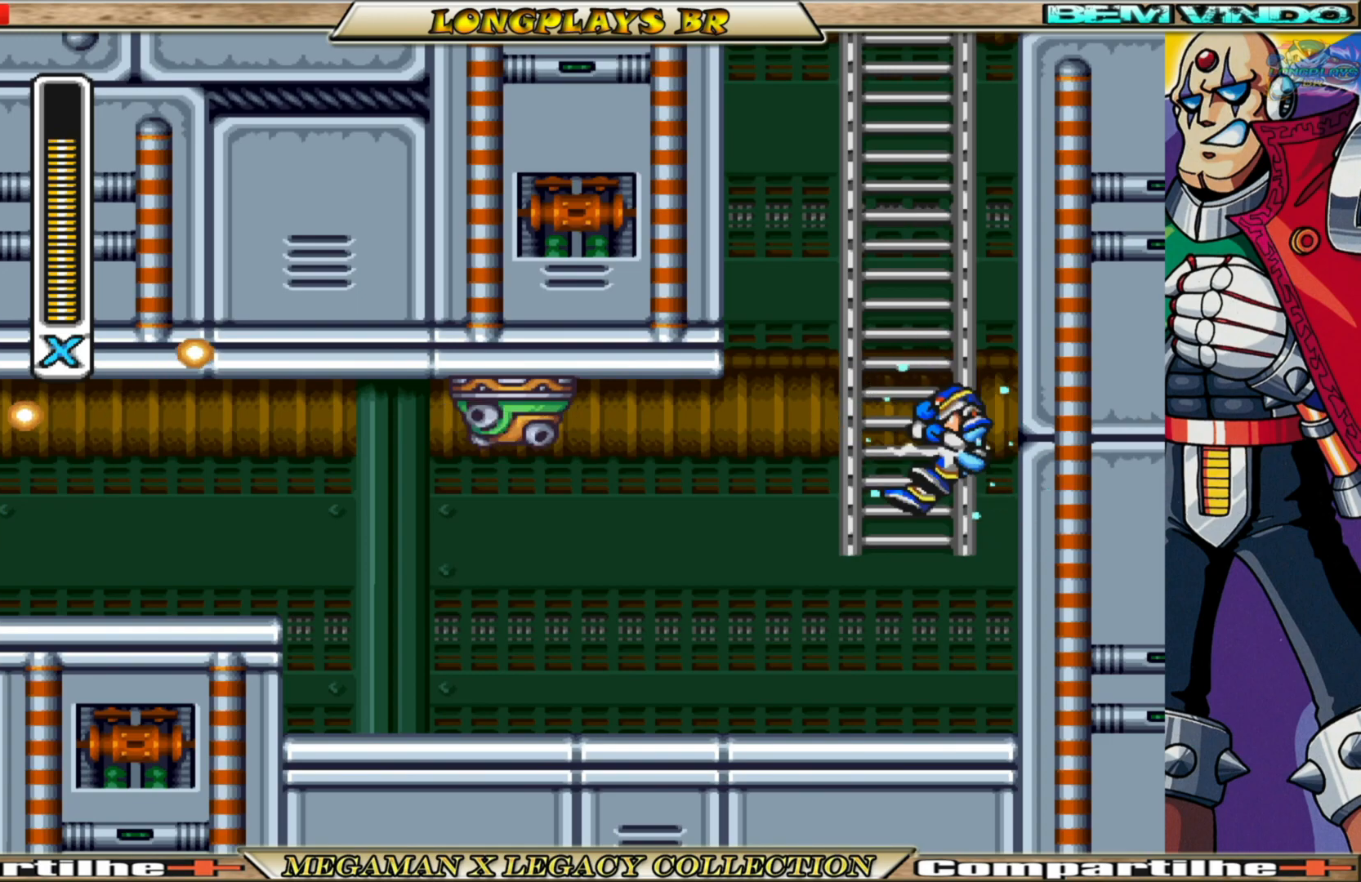
{"buttons": ["A", "B", "X", "DPAD_UP"], "left_stick": "center", "right_stick": "center", "events": [[67, "B", "up"], [100, "A", "up"], [217, "A", "down"], [217, "B", "down"], [467, "DPAD_RIGHT", "up"]]}
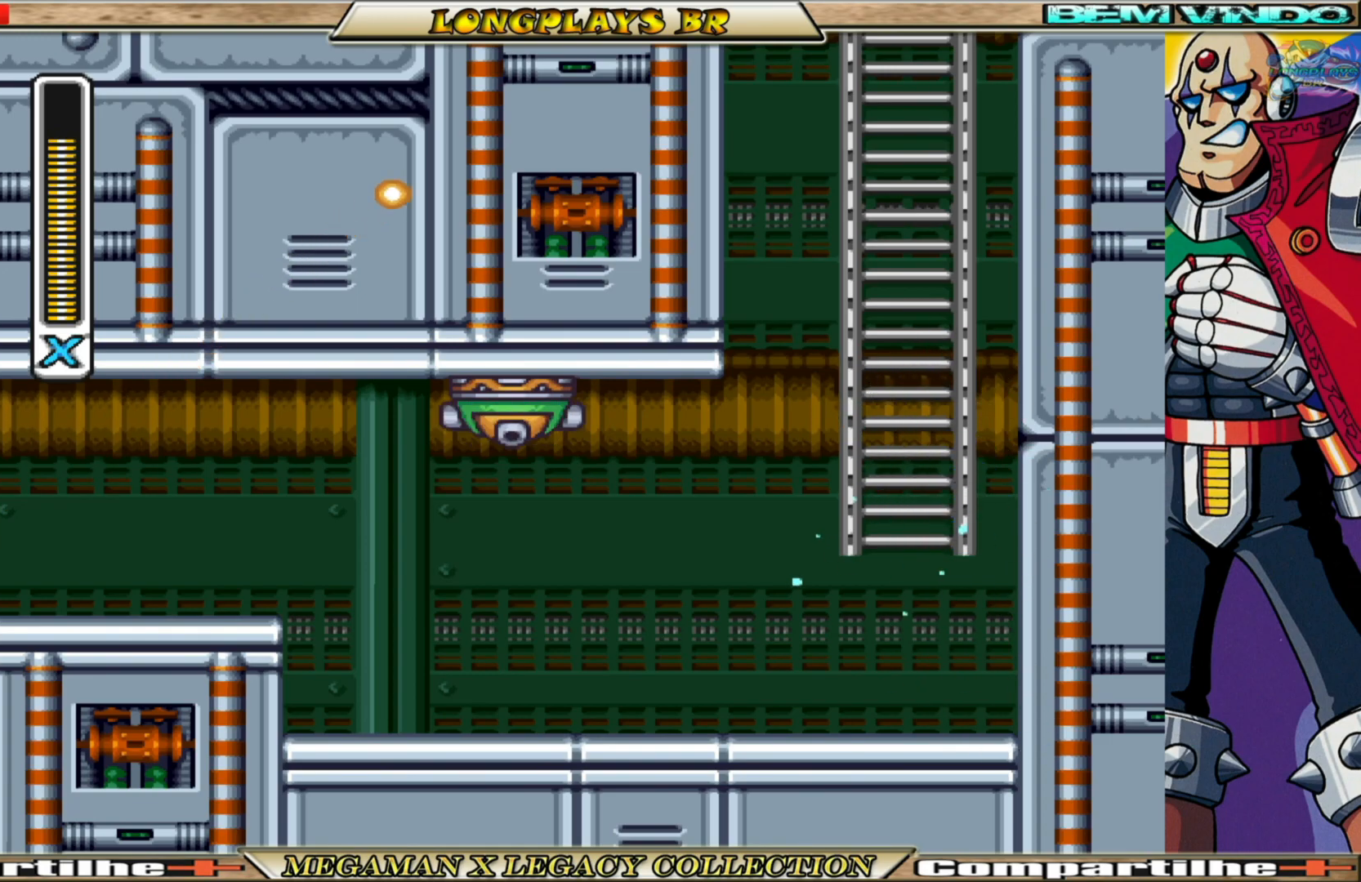
{"buttons": ["X", "DPAD_UP"], "left_stick": "center", "right_stick": "center", "events": [[100, "DPAD_LEFT", "down"], [150, "A", "up"], [183, "B", "up"], [283, "DPAD_LEFT", "up"]]}
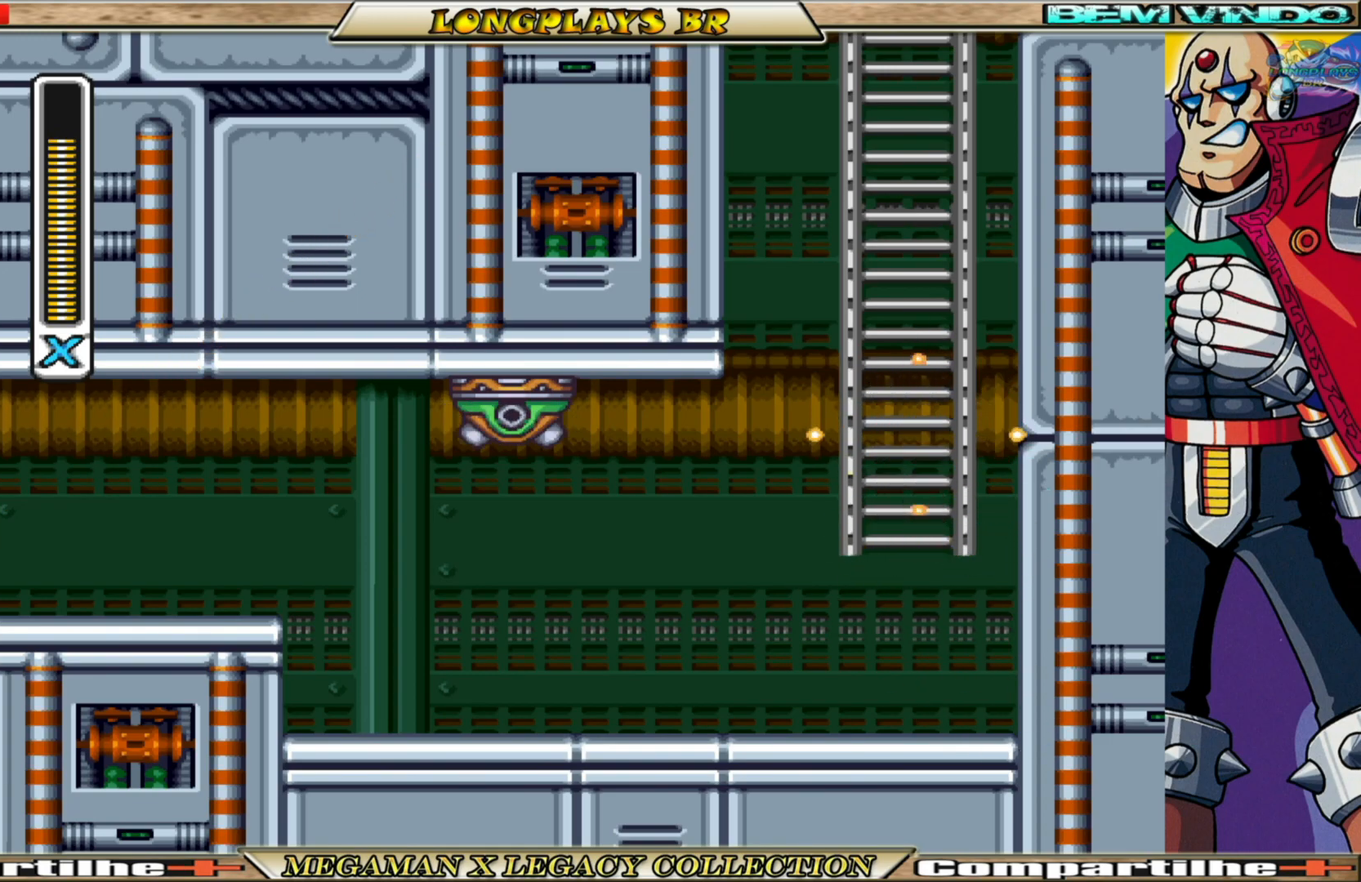
{"buttons": ["X", "DPAD_UP"], "left_stick": "center", "right_stick": "center", "events": []}
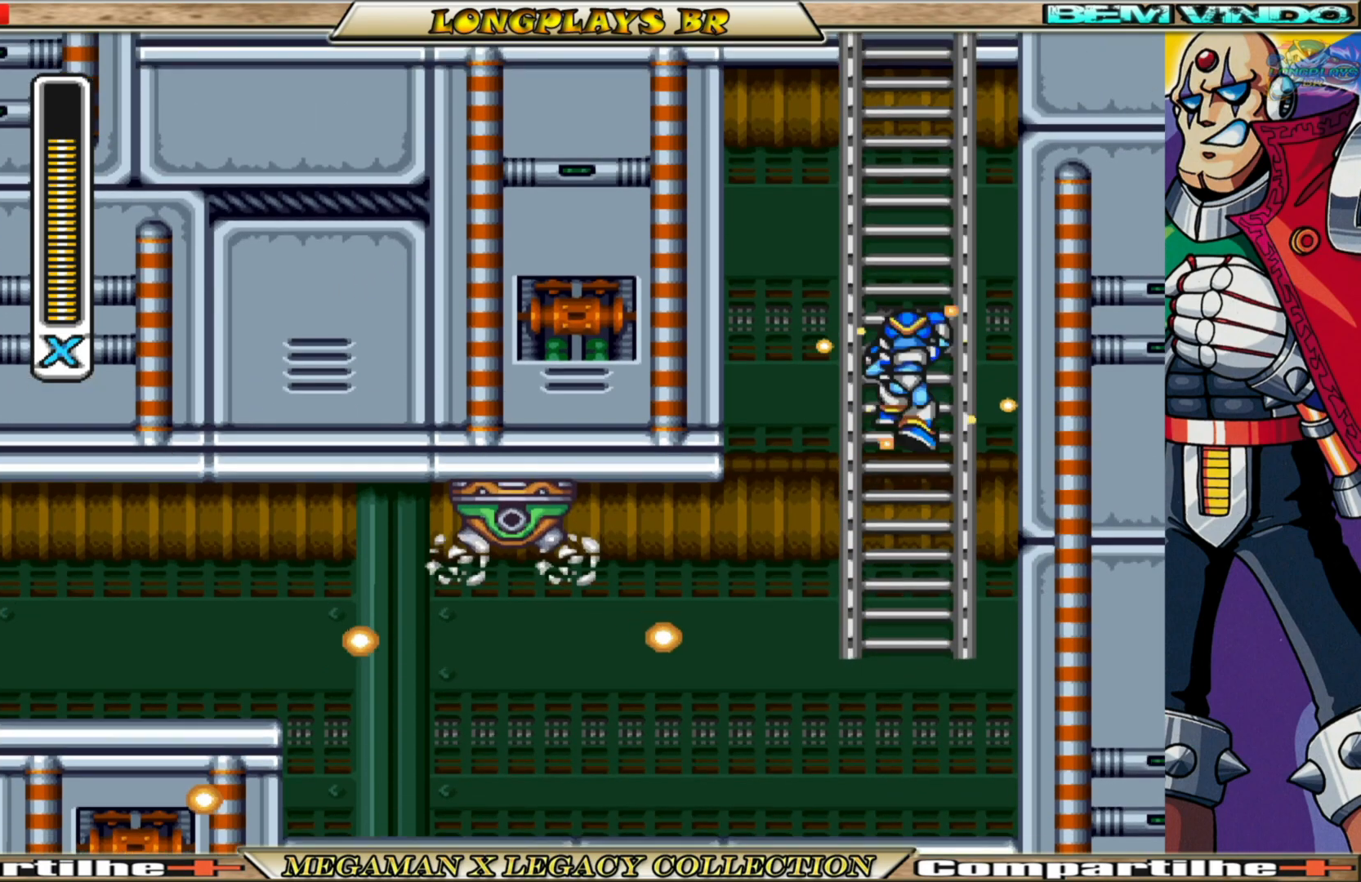
{"buttons": ["X", "DPAD_UP"], "left_stick": "center", "right_stick": "center", "events": []}
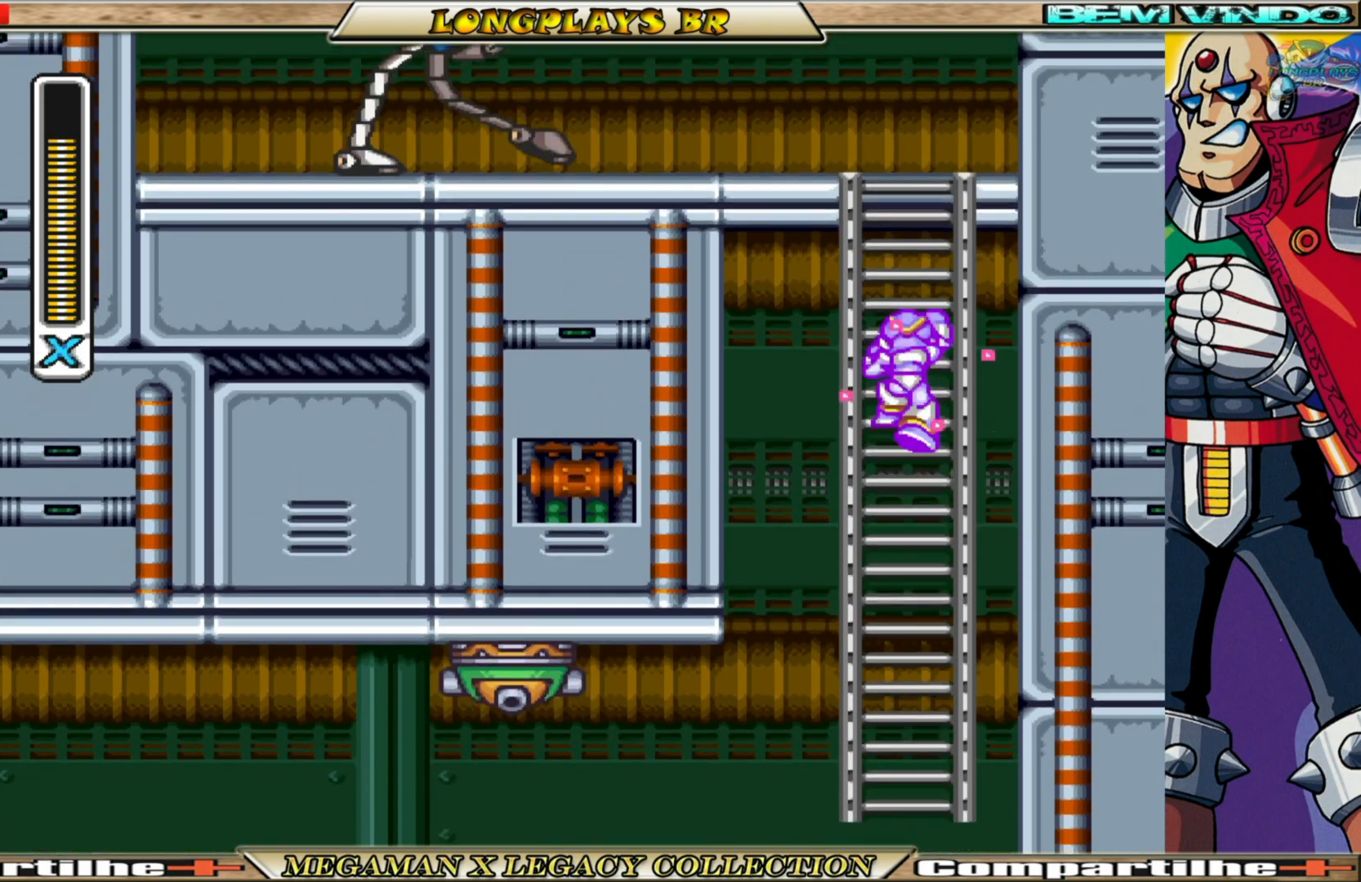
{"buttons": ["X", "DPAD_UP"], "left_stick": "center", "right_stick": "center", "events": []}
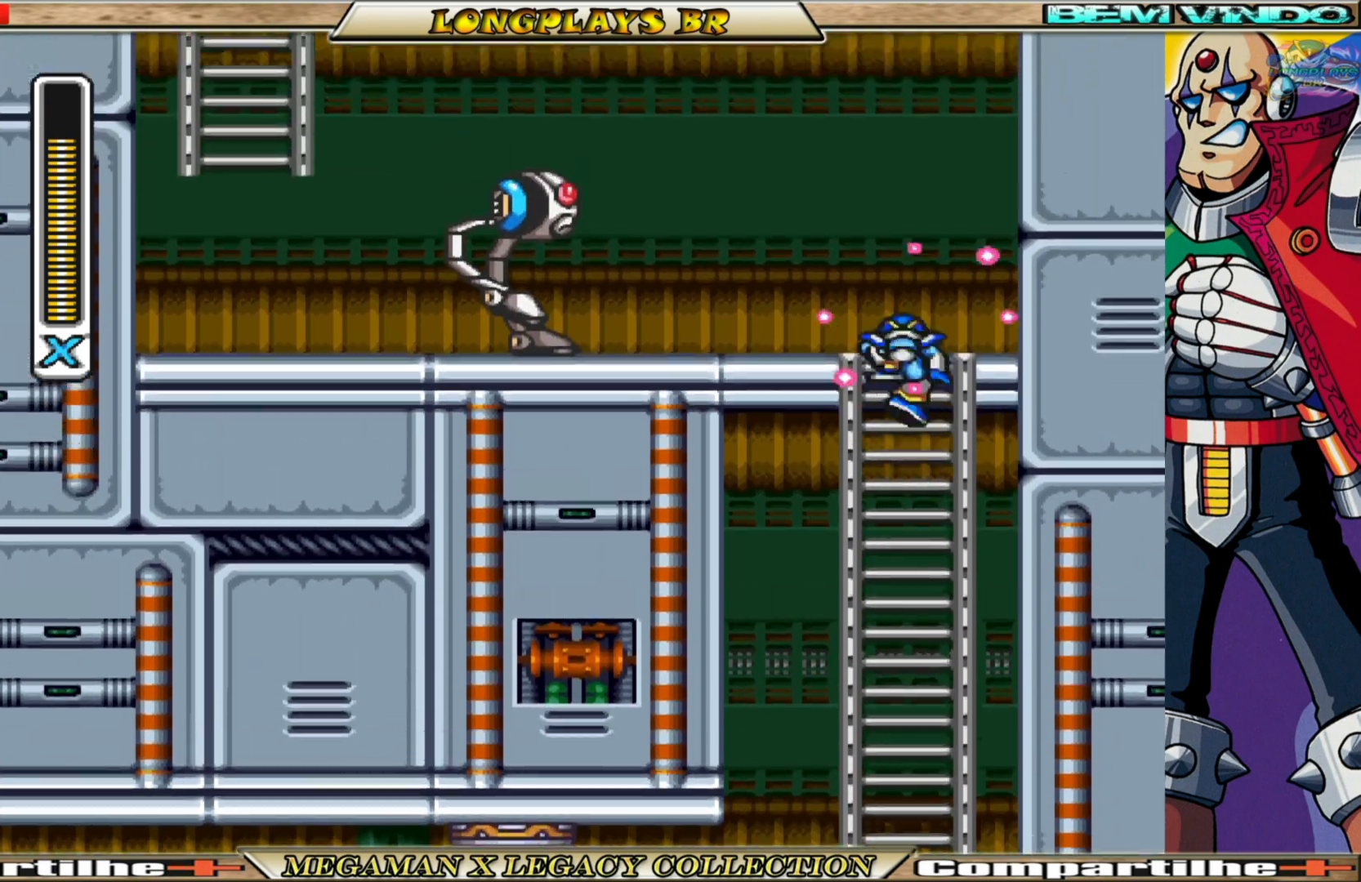
{"buttons": ["DPAD_UP", "DPAD_LEFT"], "left_stick": "center", "right_stick": "center", "events": [[233, "DPAD_LEFT", "down"], [467, "X", "up"]]}